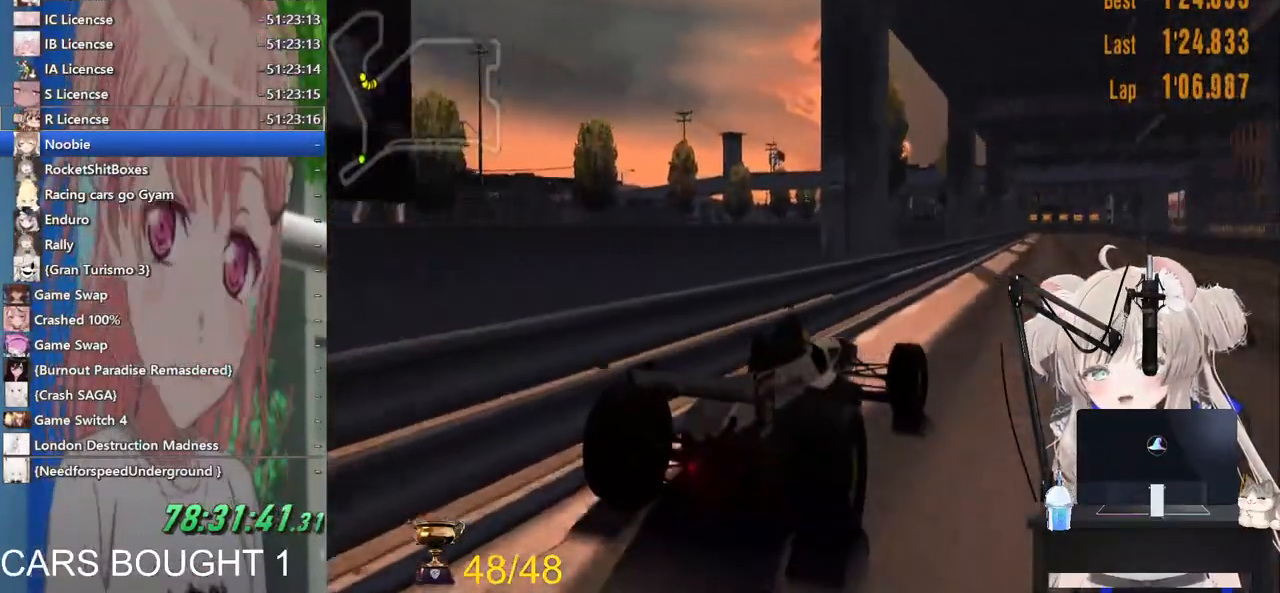
Gameplay with a controller (PlayStation layout); each line is a JSON object with the inputs held at the frame after it. "events" lists button and stick changes between this image and that frame as [ms after this image, input, new state], when the widget could be followed in between.
{"buttons": ["R2"], "left_stick": "center", "right_stick": "center", "events": [[167, "left_stick", "left"], [383, "left_stick", "center"]]}
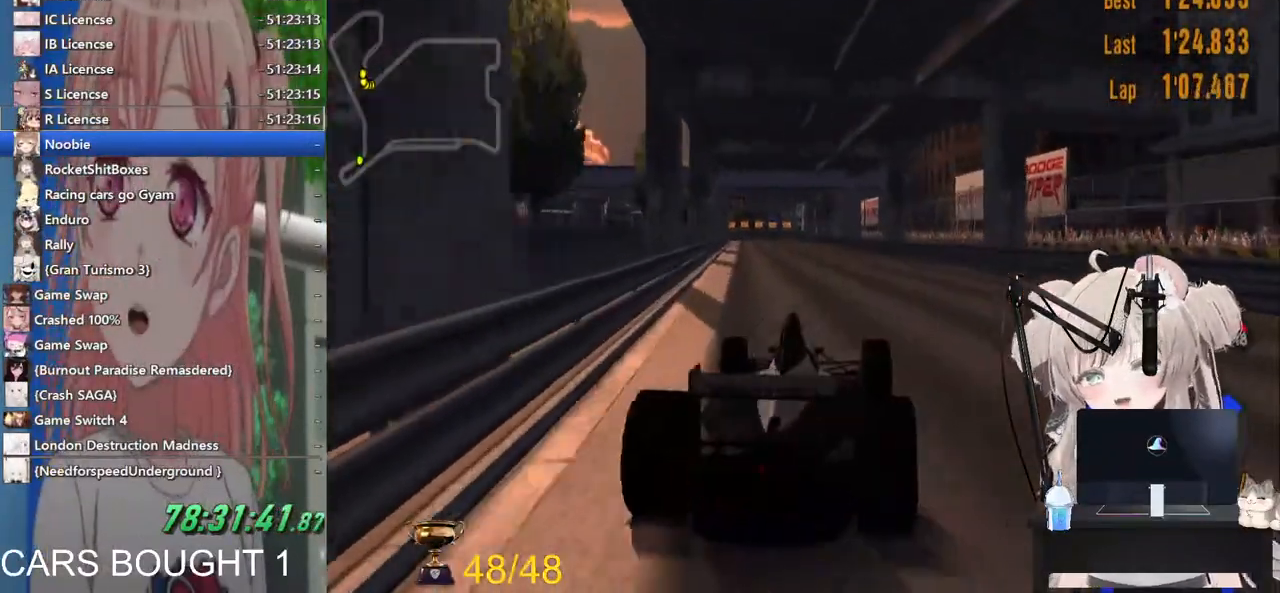
{"buttons": ["R2"], "left_stick": "center", "right_stick": "center", "events": []}
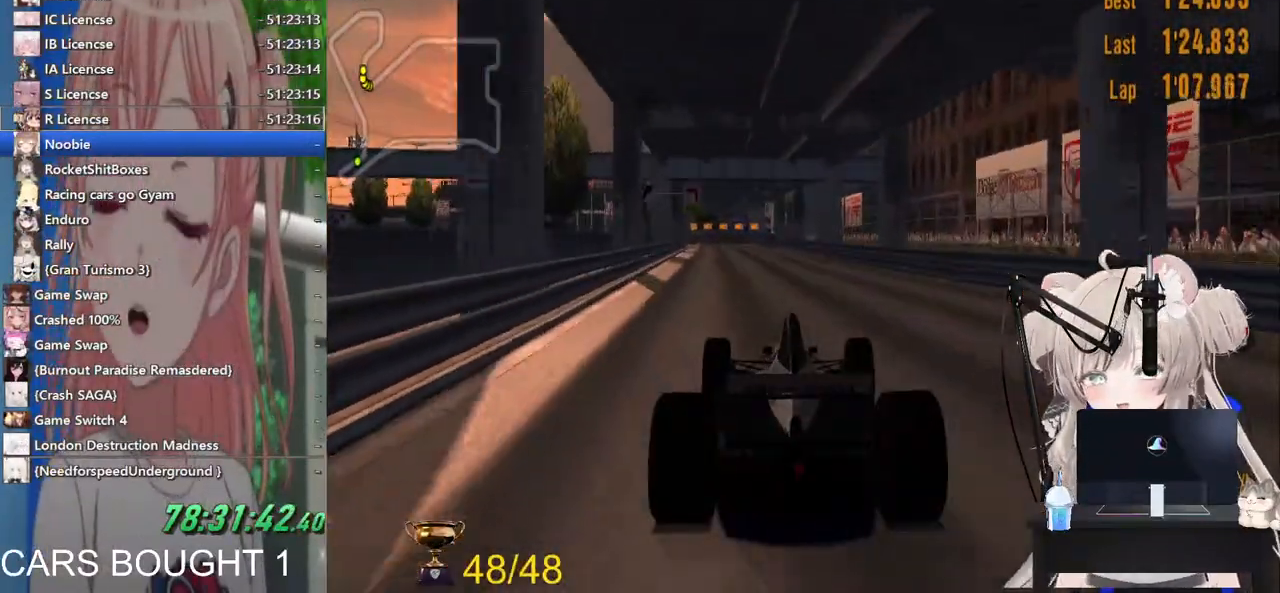
{"buttons": ["R2"], "left_stick": "center", "right_stick": "center", "events": [[283, "CROSS", "down"], [367, "CROSS", "up"]]}
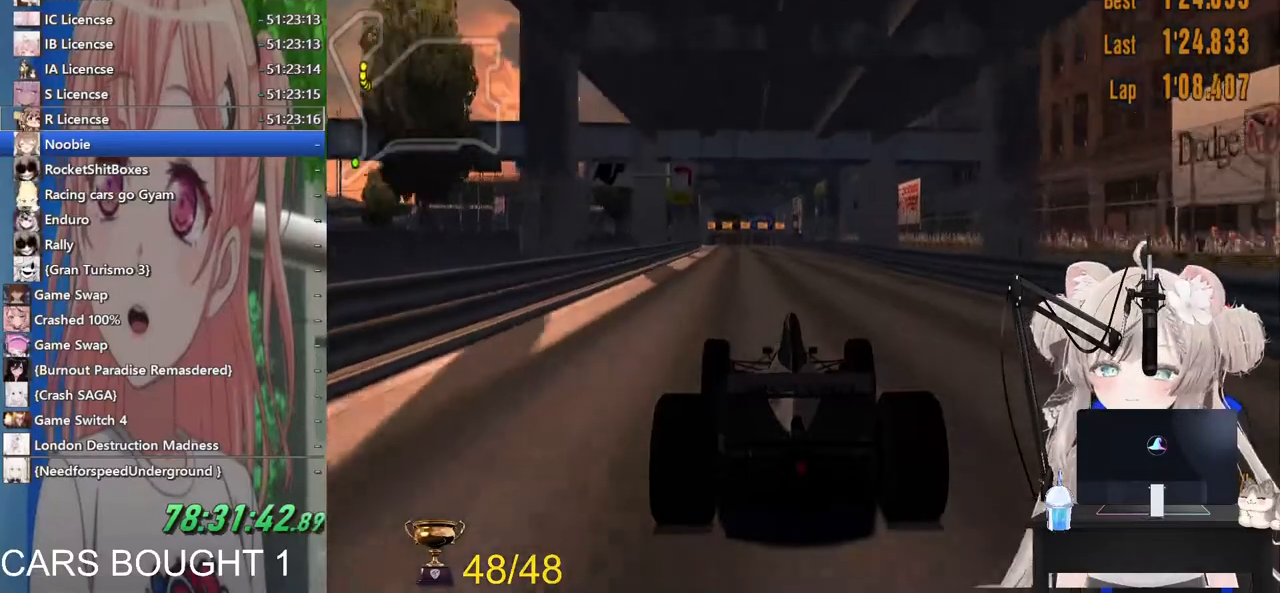
{"buttons": ["R2"], "left_stick": "center", "right_stick": "center", "events": []}
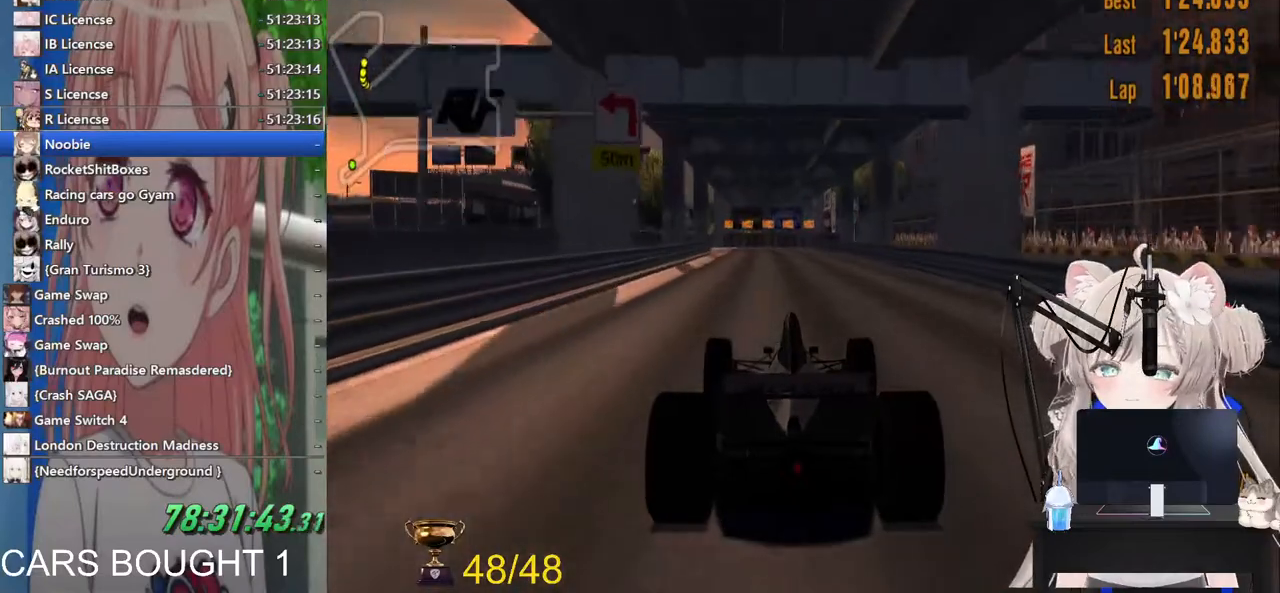
{"buttons": [], "left_stick": "left", "right_stick": "center", "events": [[167, "left_stick", "right"], [283, "R2", "up"], [333, "left_stick", "center"], [467, "left_stick", "left"]]}
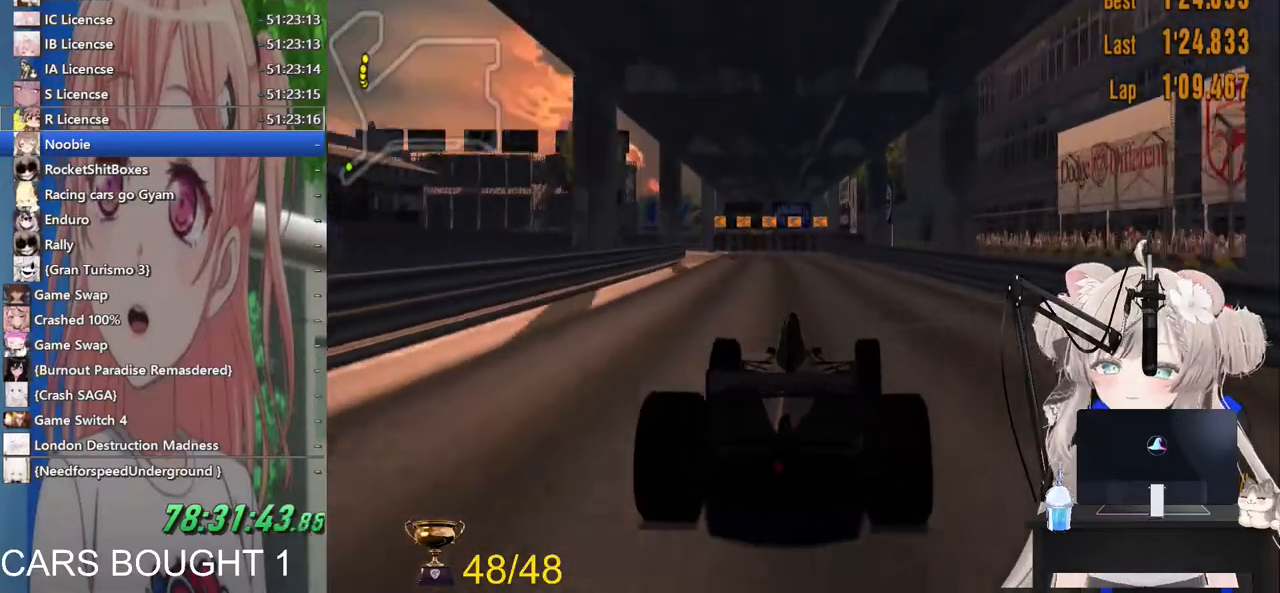
{"buttons": ["SQUARE"], "left_stick": "left", "right_stick": "center", "events": [[500, "SQUARE", "down"]]}
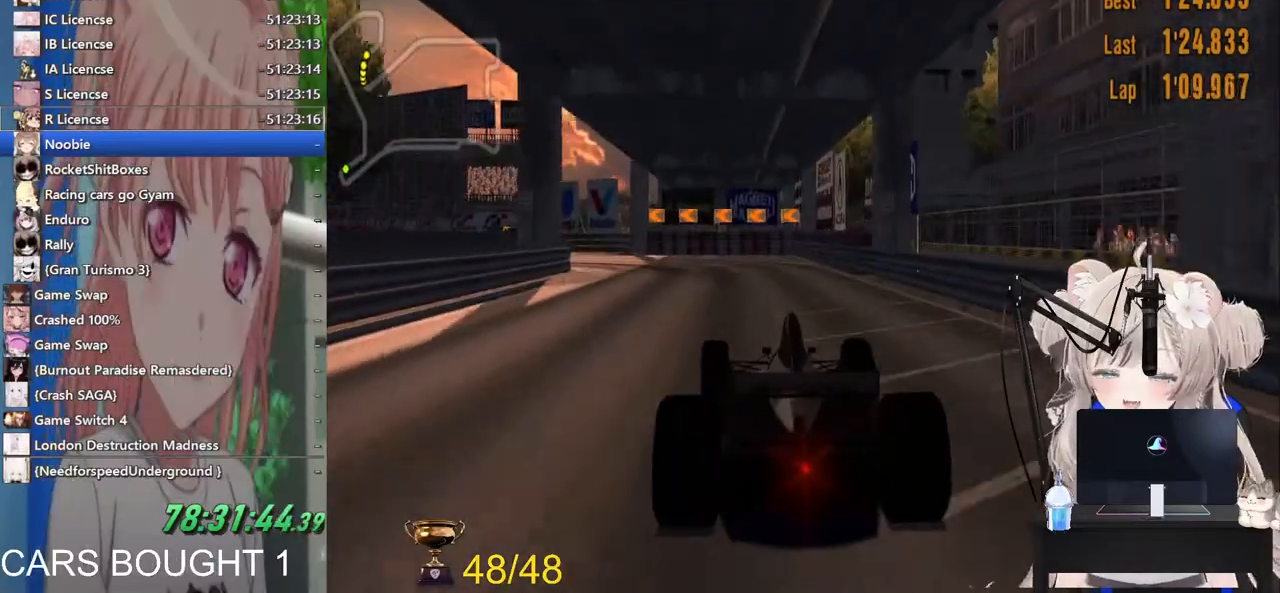
{"buttons": [], "left_stick": "left", "right_stick": "center", "events": [[217, "SQUARE", "up"]]}
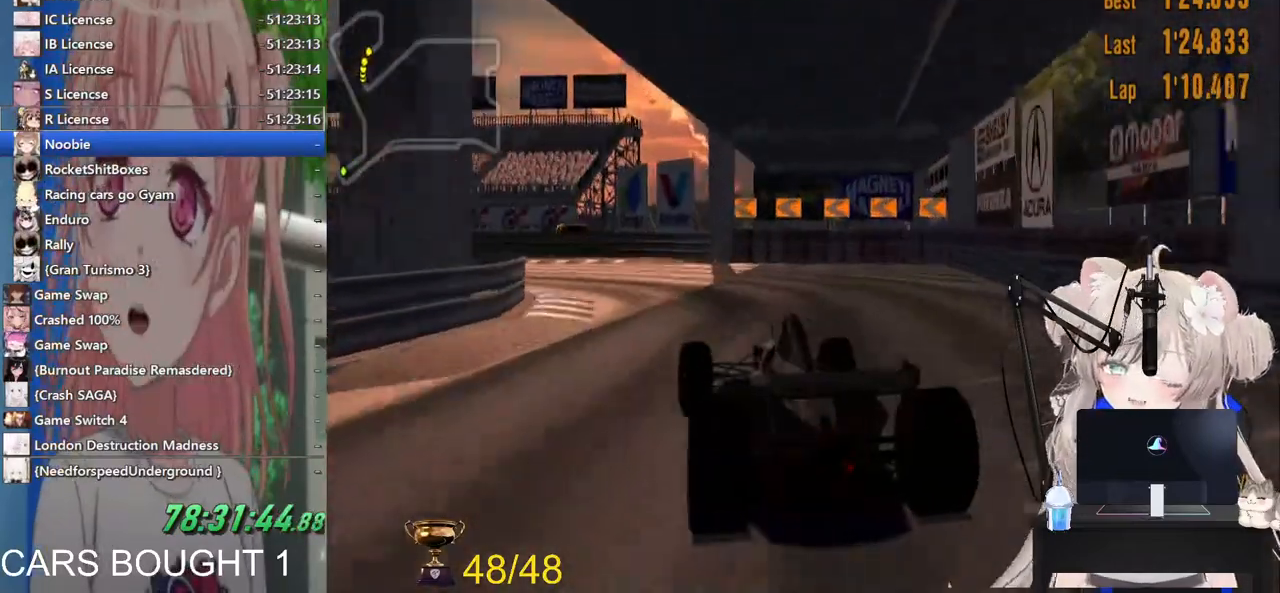
{"buttons": ["R2"], "left_stick": "left", "right_stick": "center", "events": [[483, "R2", "down"]]}
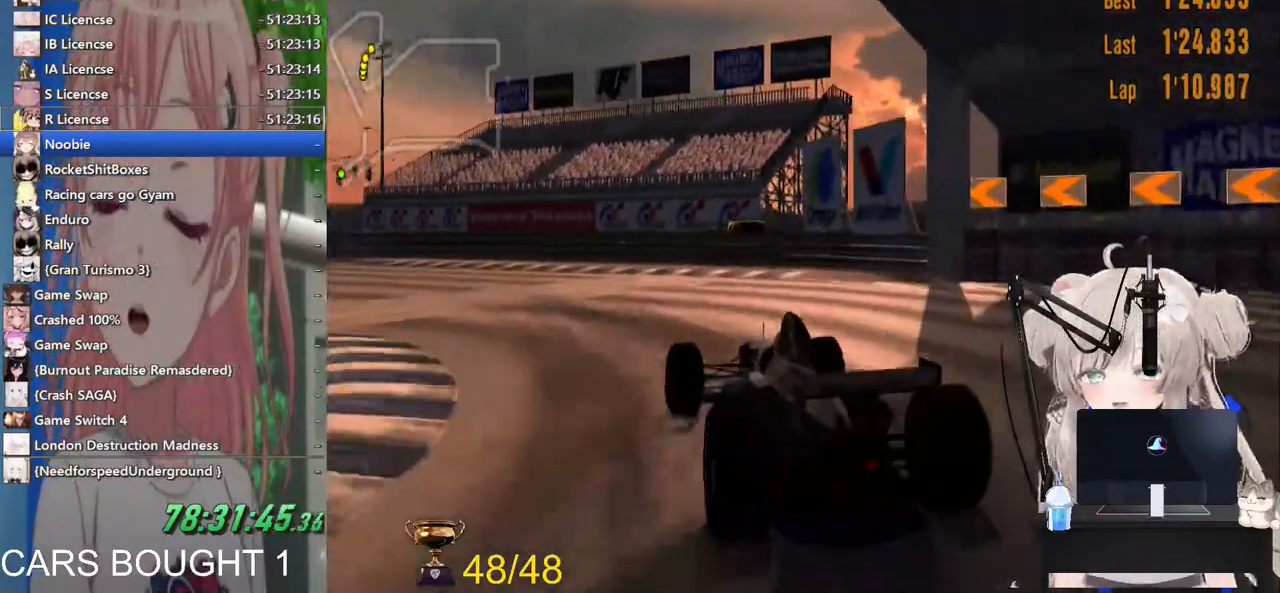
{"buttons": ["R2"], "left_stick": "left", "right_stick": "center", "events": []}
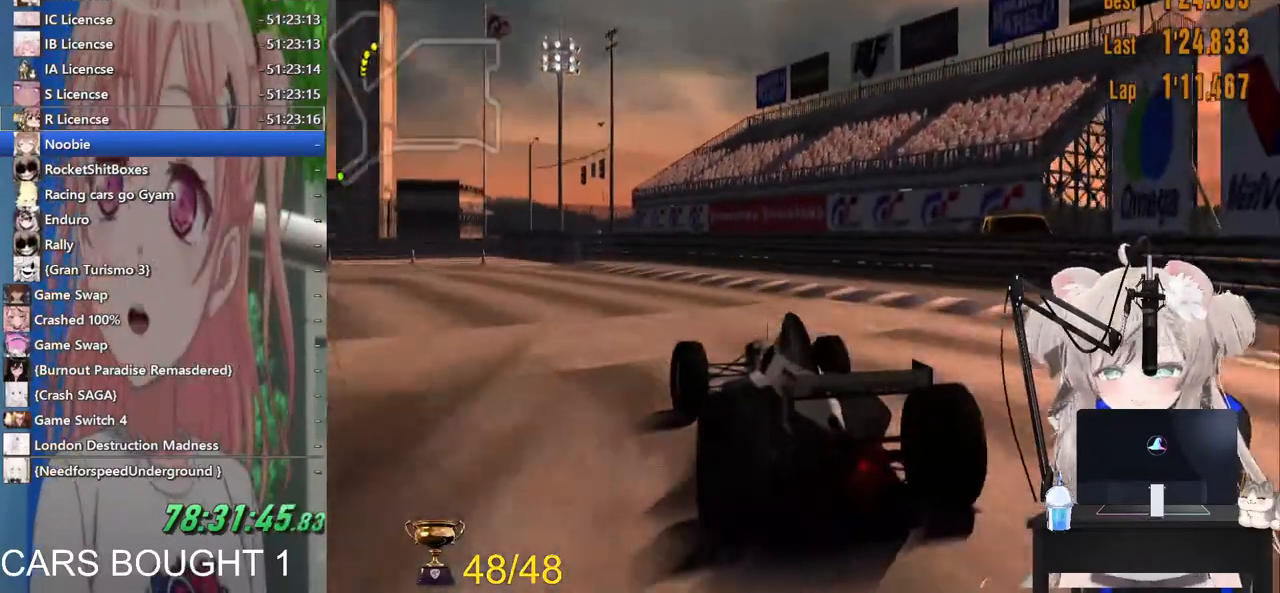
{"buttons": [], "left_stick": "left", "right_stick": "center", "events": [[383, "R2", "up"]]}
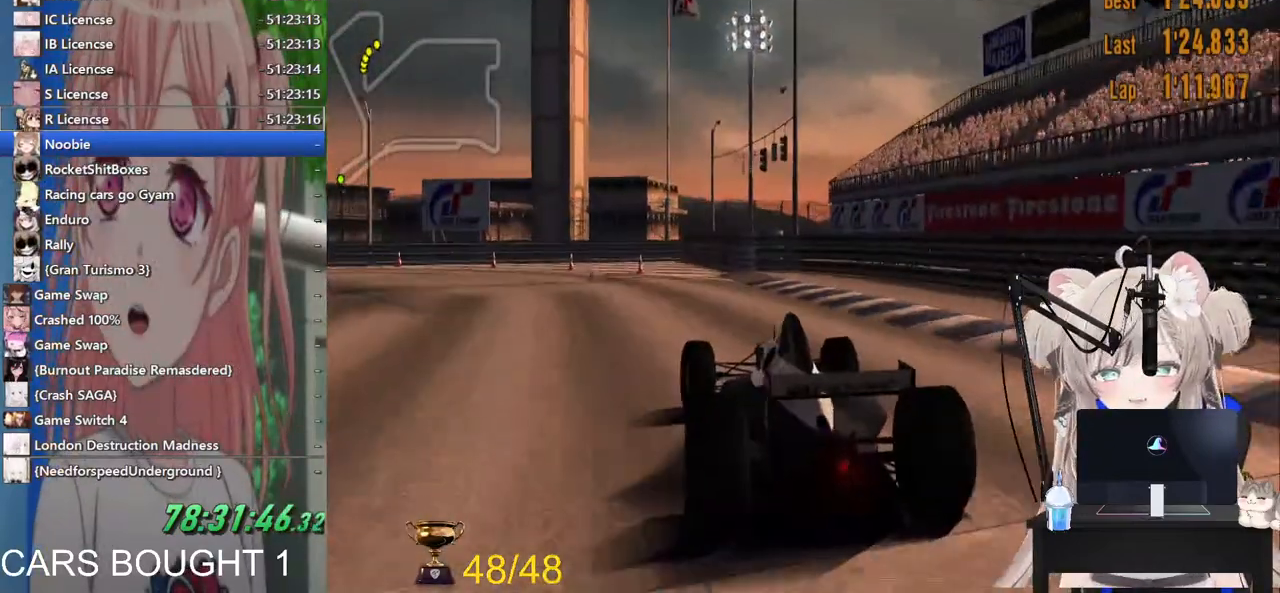
{"buttons": [], "left_stick": "left", "right_stick": "center", "events": [[183, "R2", "down"], [417, "R2", "up"]]}
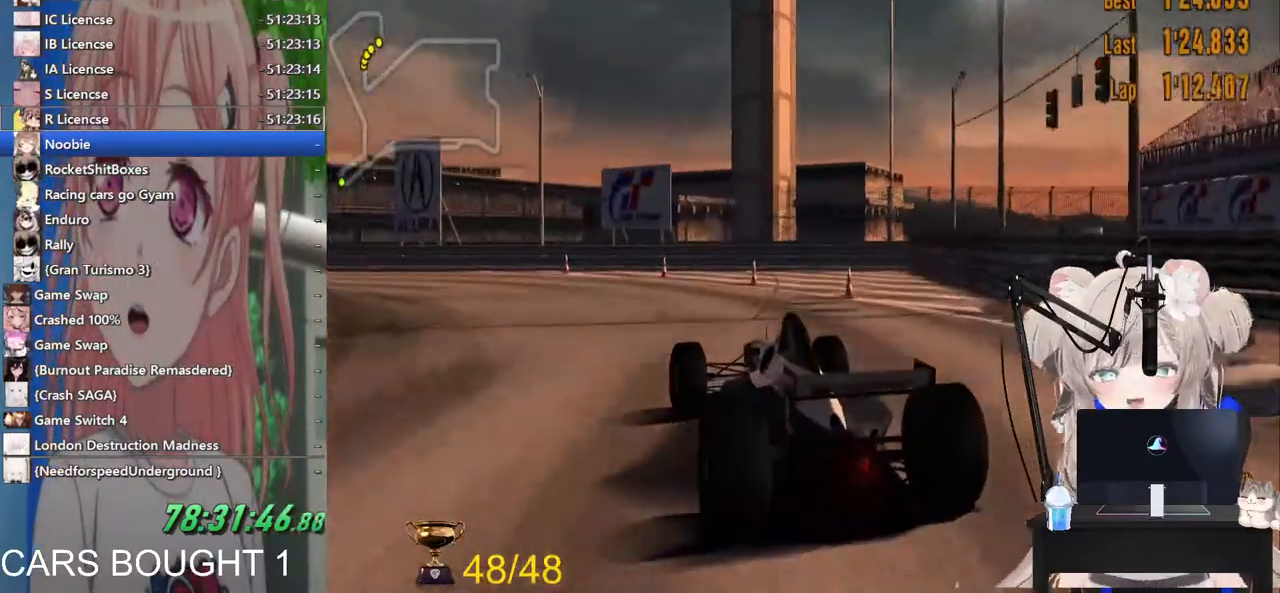
{"buttons": ["R2"], "left_stick": "left", "right_stick": "center", "events": [[400, "R2", "down"]]}
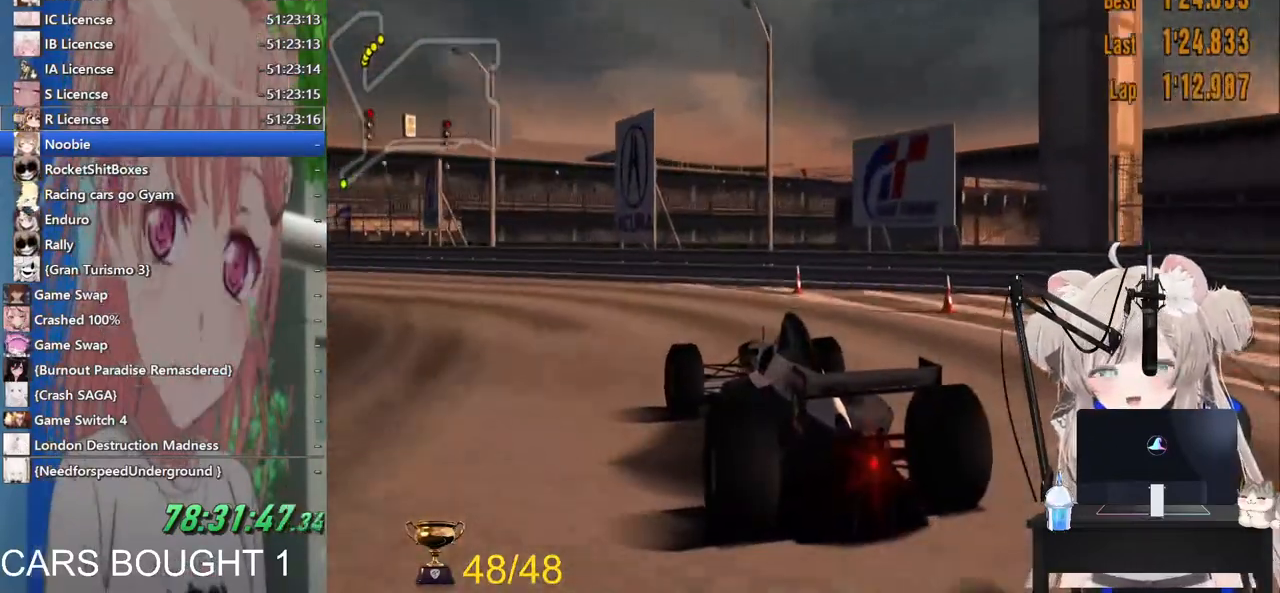
{"buttons": ["R2"], "left_stick": "left", "right_stick": "center", "events": []}
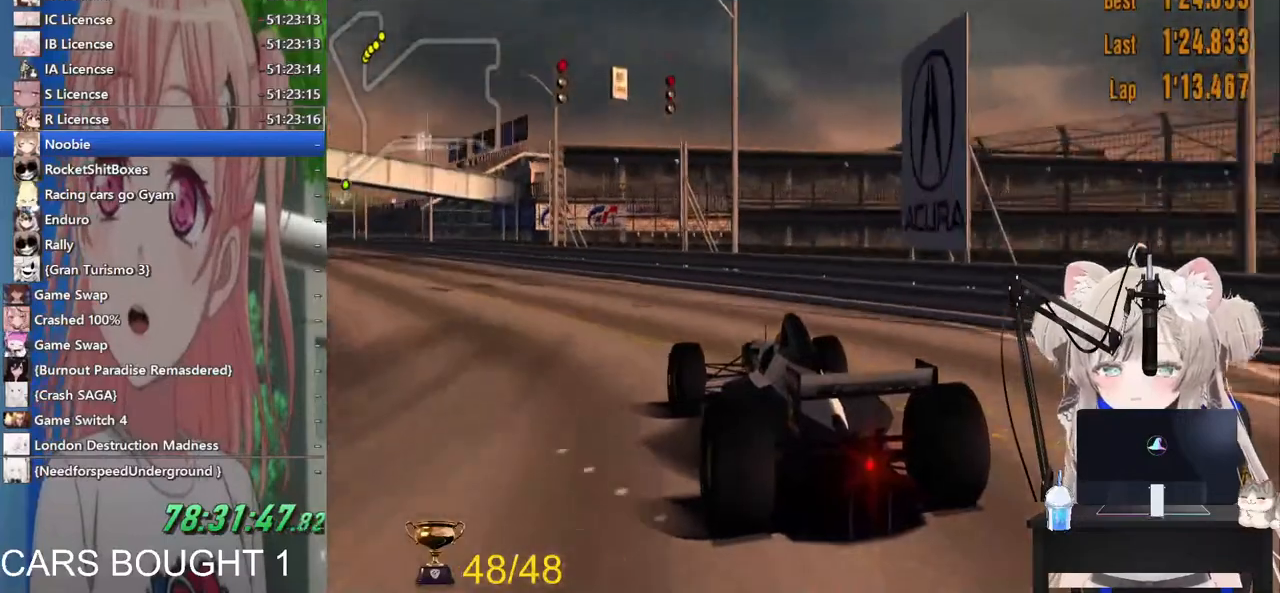
{"buttons": ["R2"], "left_stick": "center", "right_stick": "center", "events": [[500, "left_stick", "center"]]}
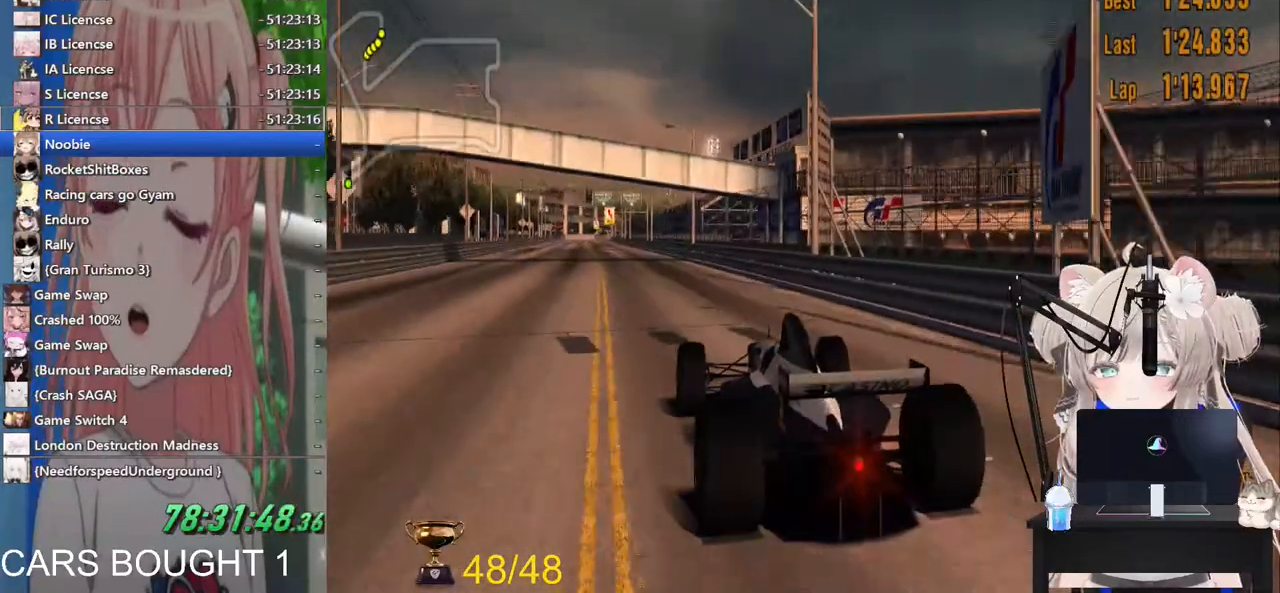
{"buttons": ["R2"], "left_stick": "center", "right_stick": "center", "events": [[333, "CROSS", "down"], [467, "CROSS", "up"]]}
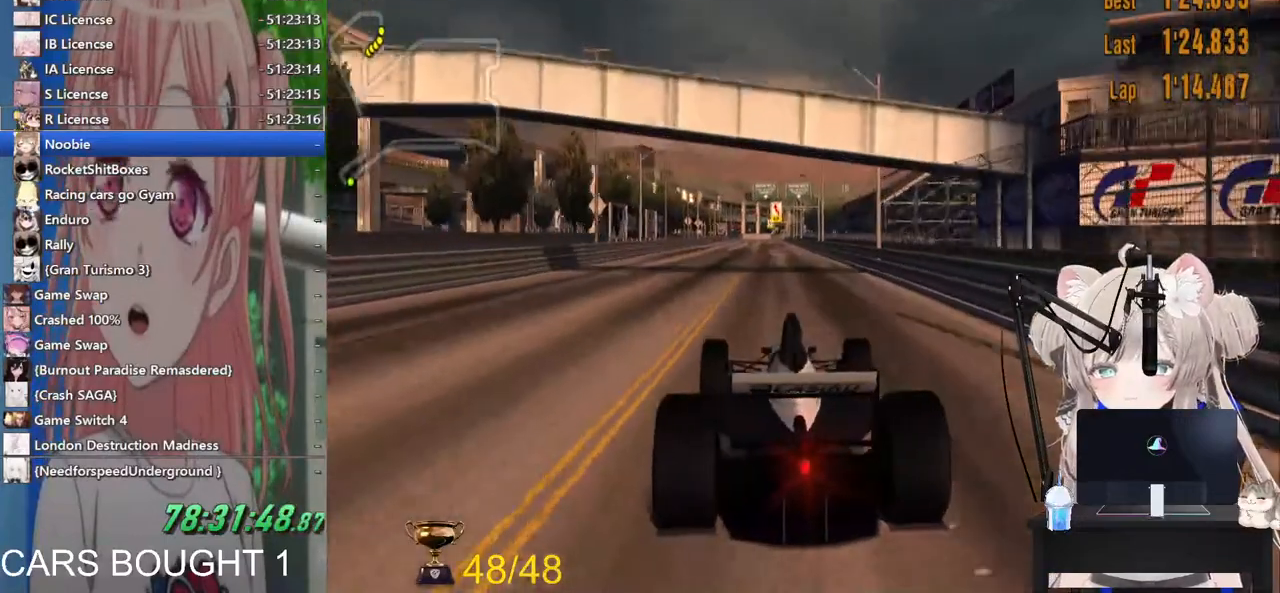
{"buttons": ["R2"], "left_stick": "center", "right_stick": "center", "events": []}
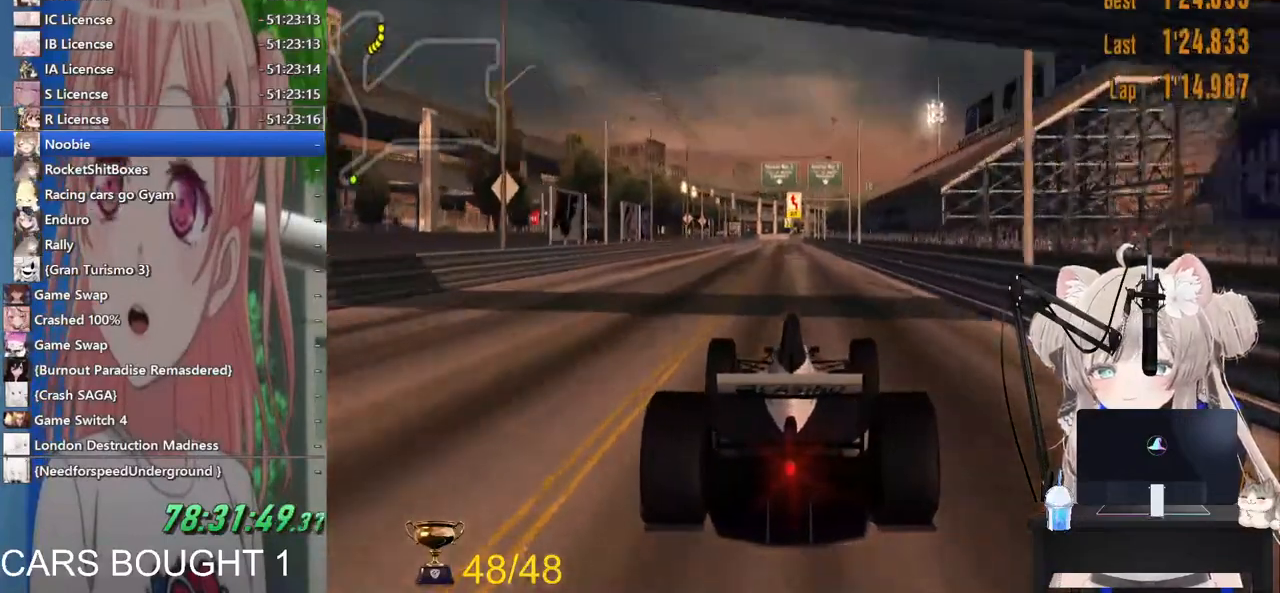
{"buttons": ["R2"], "left_stick": "center", "right_stick": "center", "events": [[67, "R1", "down"], [183, "R1", "up"], [200, "left_stick", "up-left"], [283, "left_stick", "center"]]}
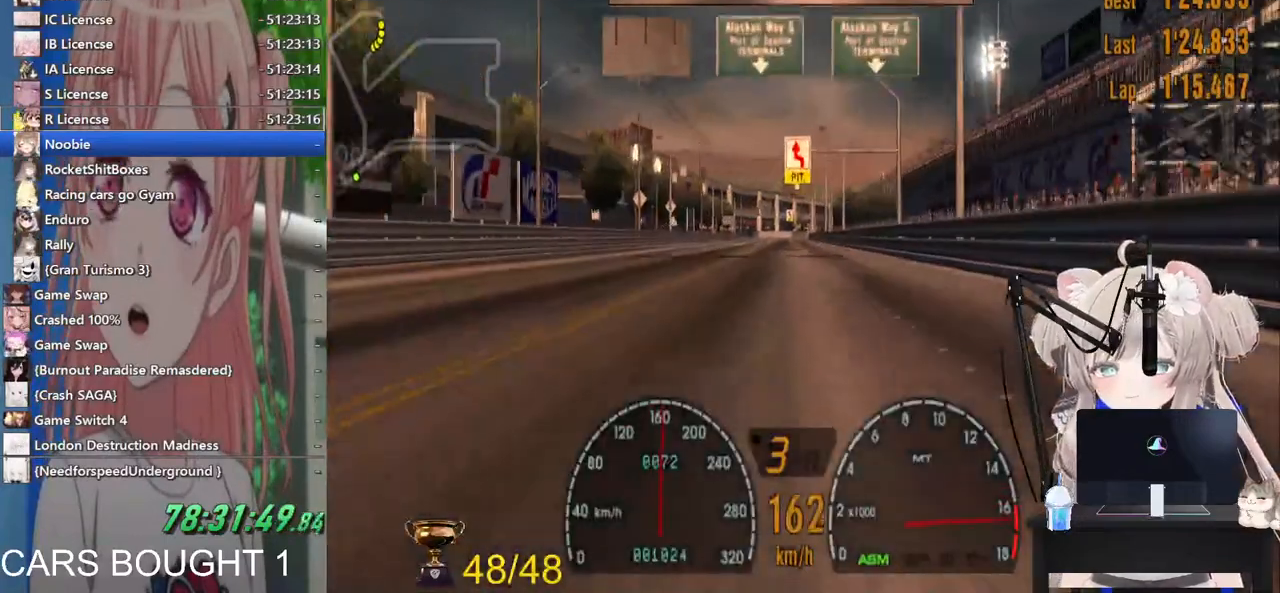
{"buttons": ["R2"], "left_stick": "center", "right_stick": "center", "events": [[300, "CROSS", "down"], [417, "CROSS", "up"]]}
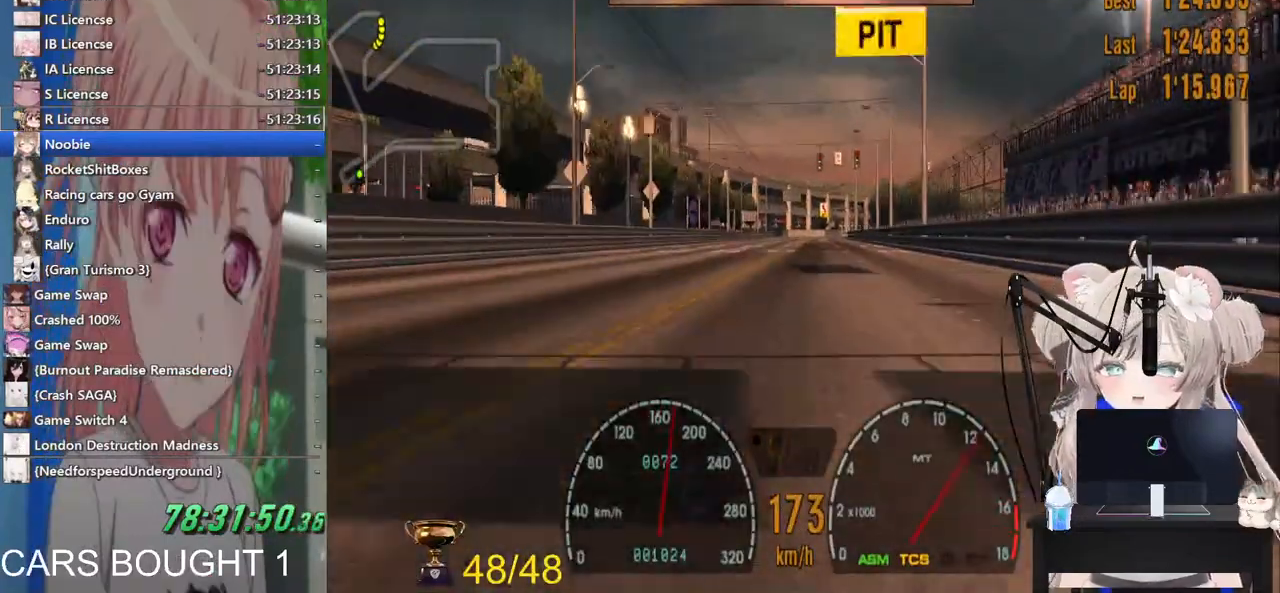
{"buttons": ["R2"], "left_stick": "center", "right_stick": "center", "events": []}
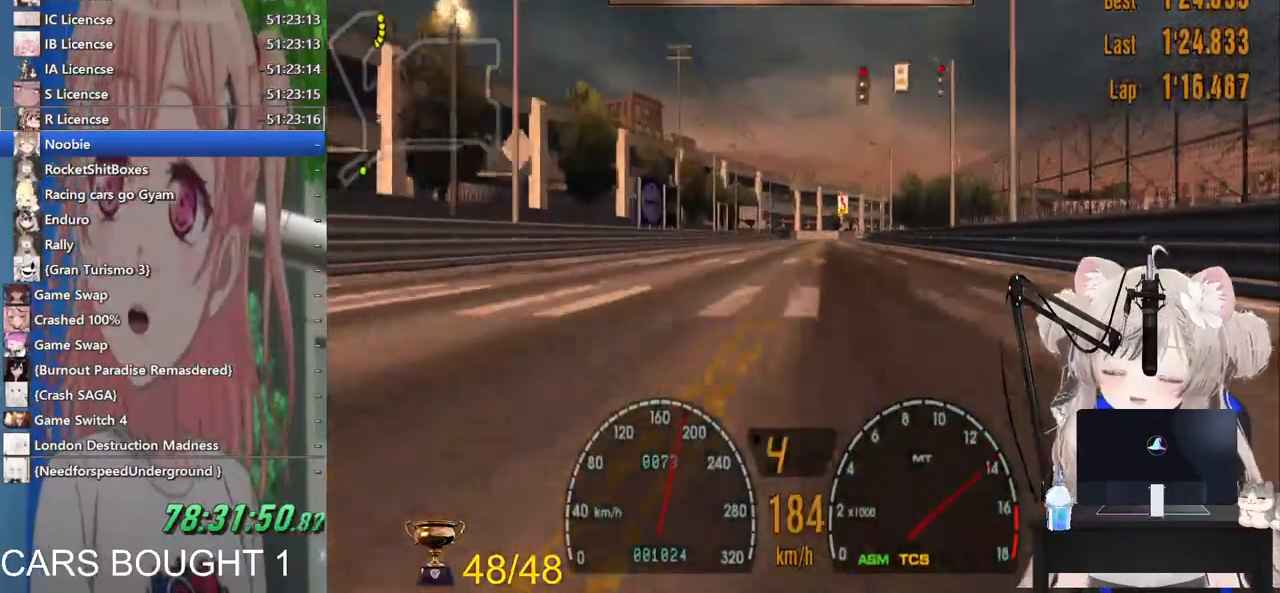
{"buttons": ["R2"], "left_stick": "center", "right_stick": "center", "events": []}
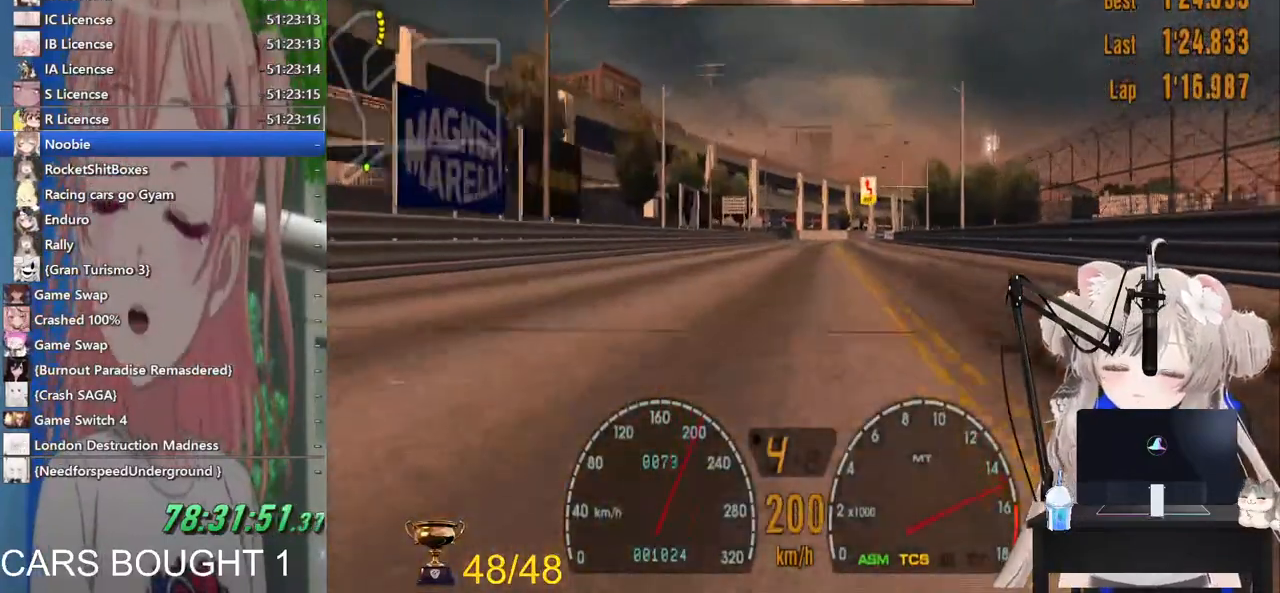
{"buttons": ["R2"], "left_stick": "center", "right_stick": "center", "events": []}
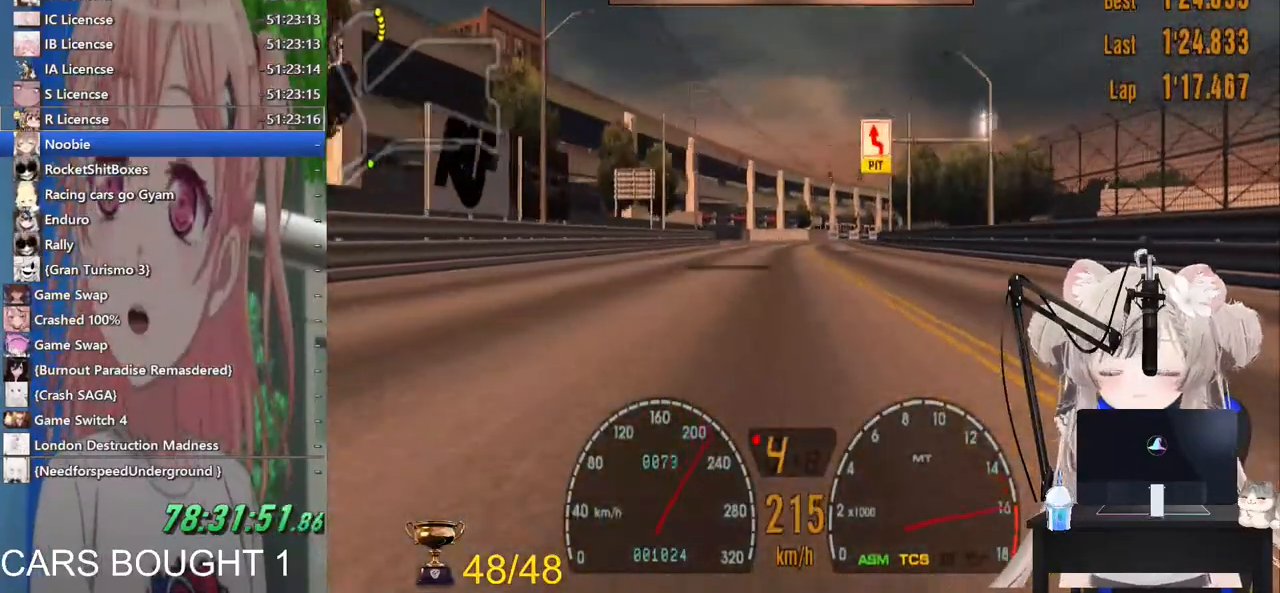
{"buttons": ["R2"], "left_stick": "right", "right_stick": "center", "events": [[433, "left_stick", "down-right"], [483, "left_stick", "right"]]}
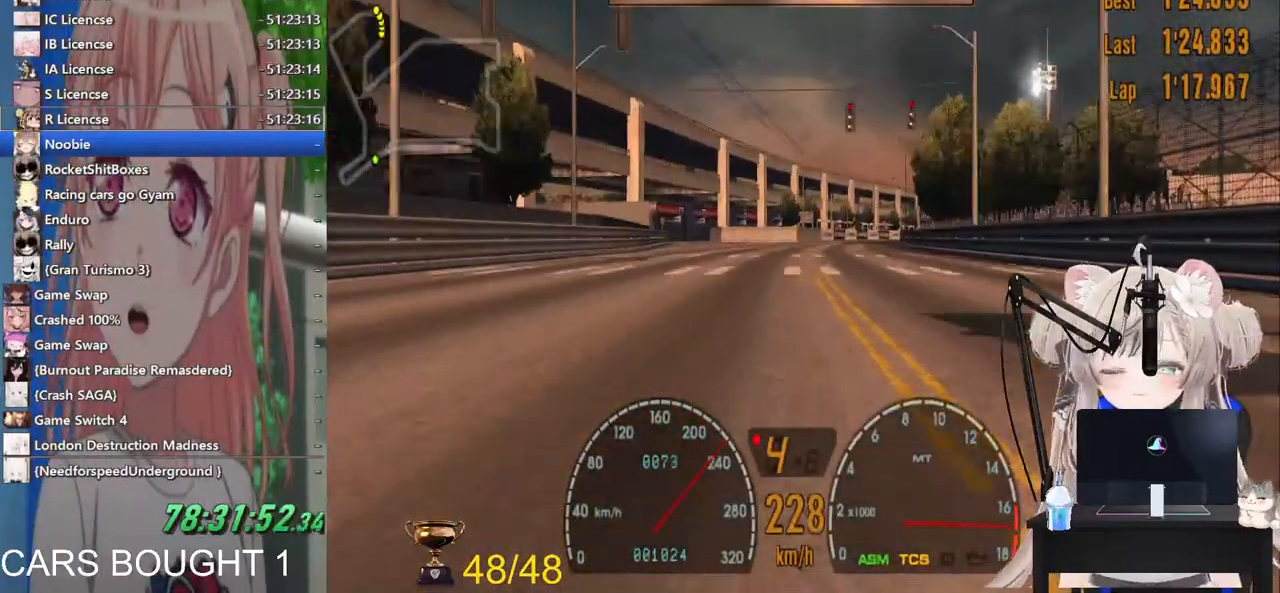
{"buttons": ["R2"], "left_stick": "right", "right_stick": "center", "events": [[267, "CROSS", "down"], [383, "CROSS", "up"]]}